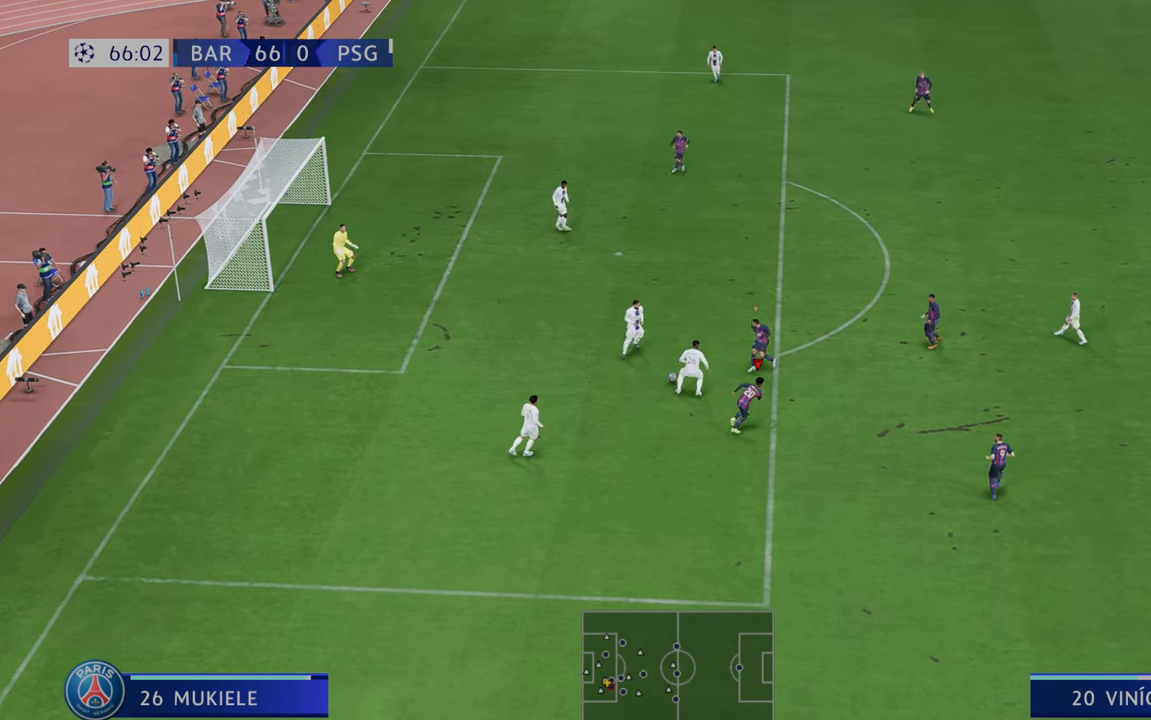
Gameplay with a controller (Xbox layout); each line is a JSON object with the inputs held at the frame after it. "events" lists button and stick changes between this image and that frame as [ms after this image, input, new state], when the widget could be followed in between. Not read: L3 R3.
{"buttons": ["R2"], "left_stick": "down", "right_stick": "center", "events": [[150, "left_stick", "up-right"], [250, "left_stick", "up"], [467, "left_stick", "down"]]}
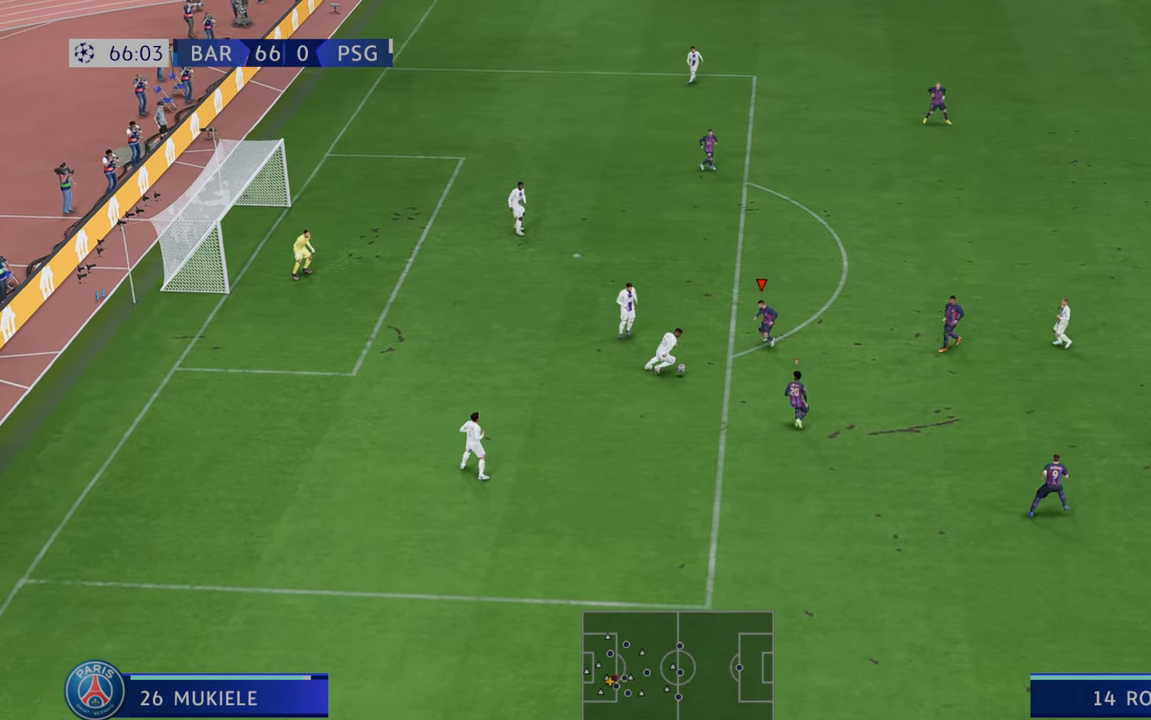
{"buttons": ["R2"], "left_stick": "down-right", "right_stick": "center", "events": [[333, "left_stick", "down-right"]]}
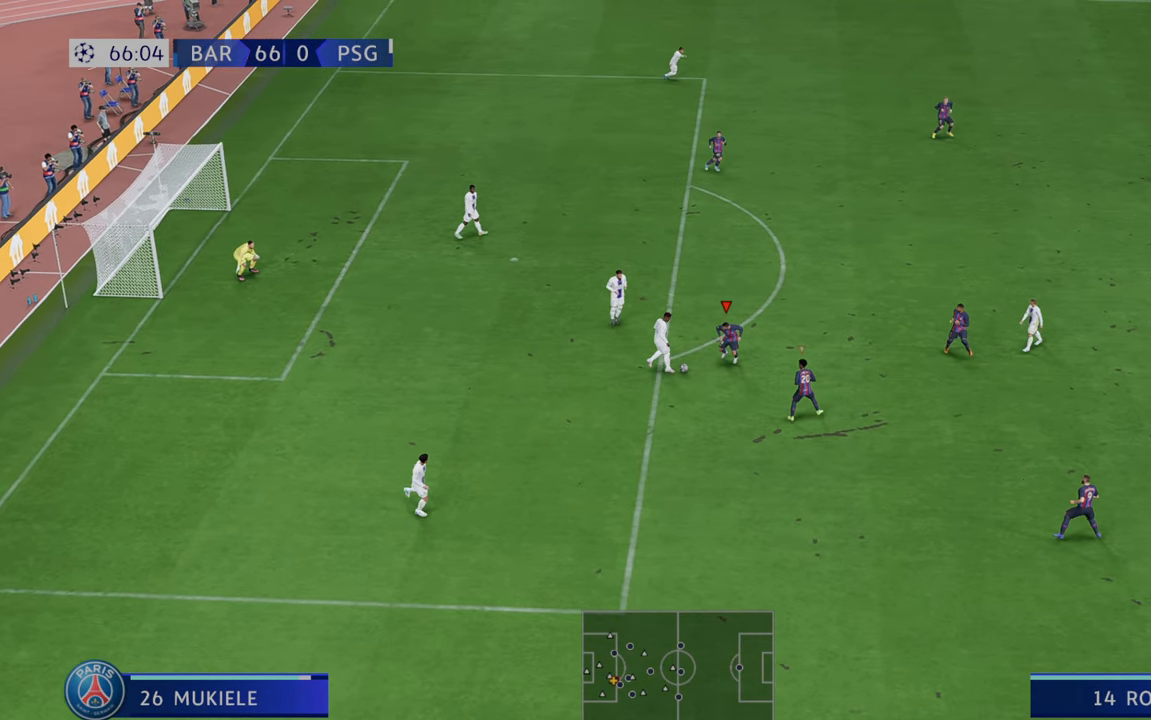
{"buttons": ["R2"], "left_stick": "right", "right_stick": "center", "events": [[183, "left_stick", "right"]]}
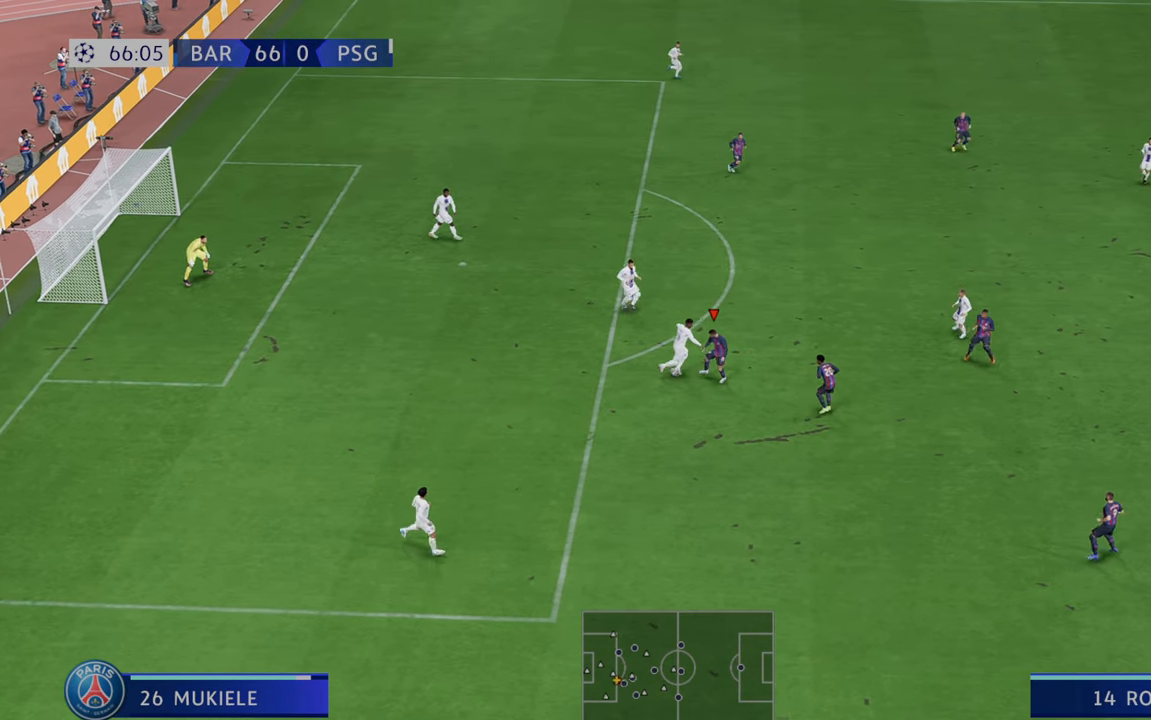
{"buttons": ["R2"], "left_stick": "center", "right_stick": "center", "events": [[350, "left_stick", "center"]]}
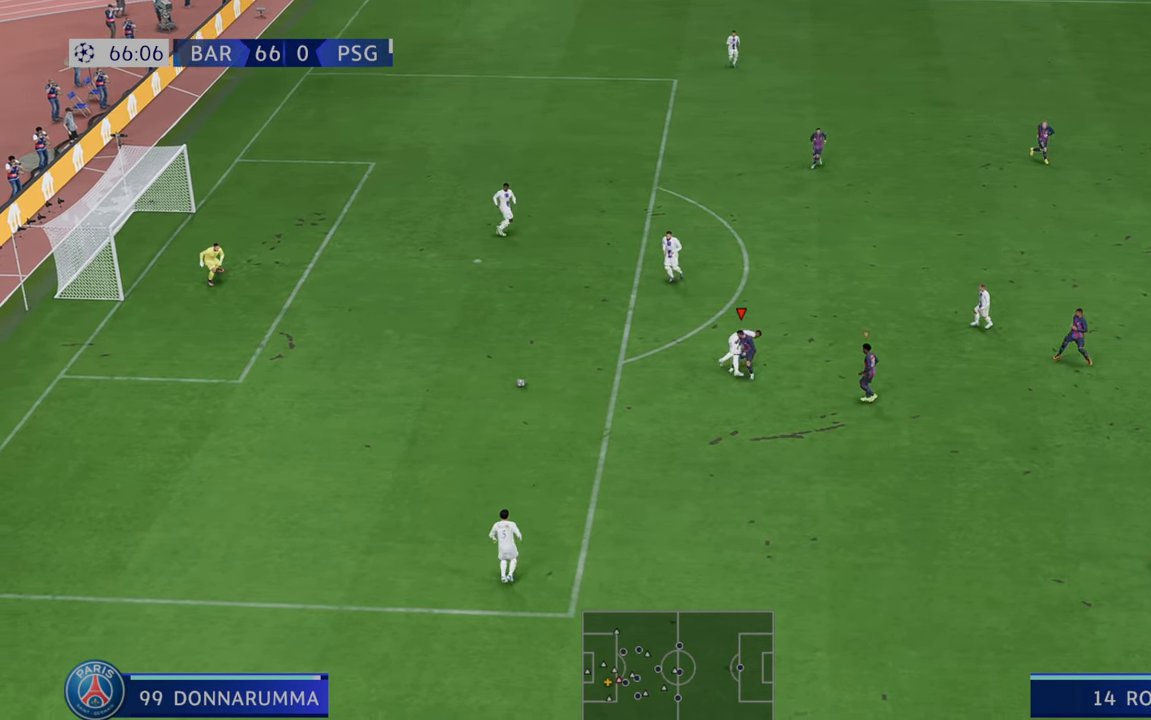
{"buttons": ["R2"], "left_stick": "center", "right_stick": "center", "events": []}
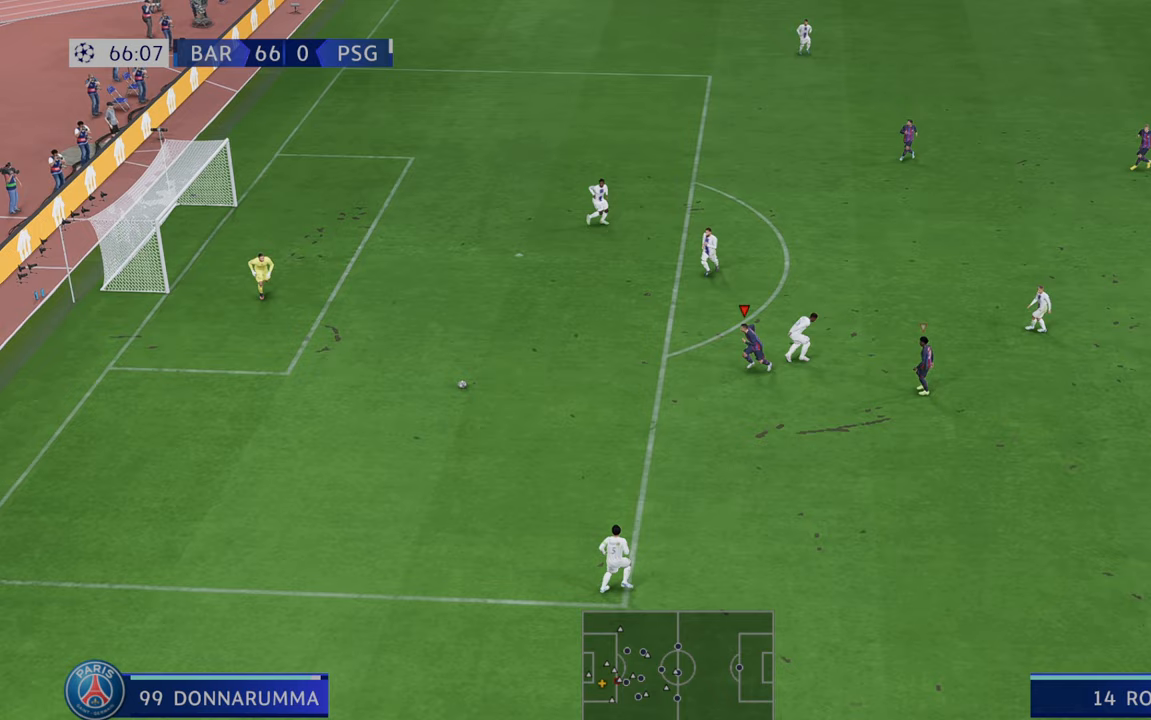
{"buttons": ["R2"], "left_stick": "down", "right_stick": "center", "events": [[17, "left_stick", "down"]]}
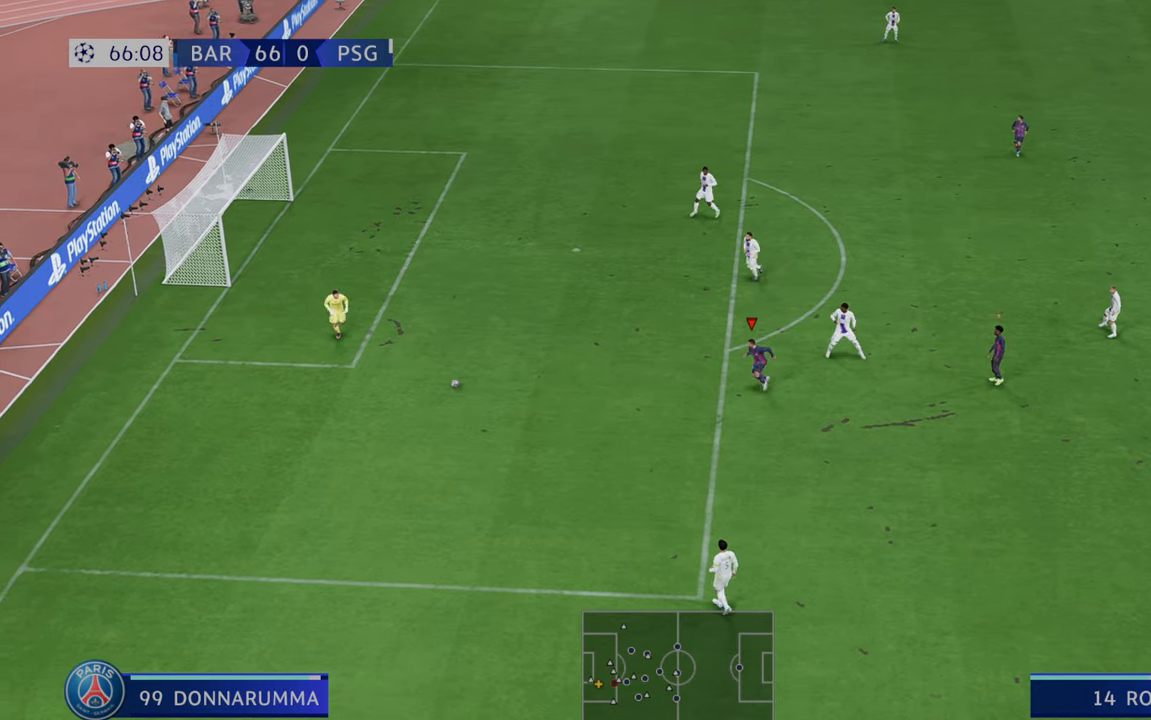
{"buttons": [], "left_stick": "center", "right_stick": "center", "events": [[133, "left_stick", "center"], [450, "R2", "up"]]}
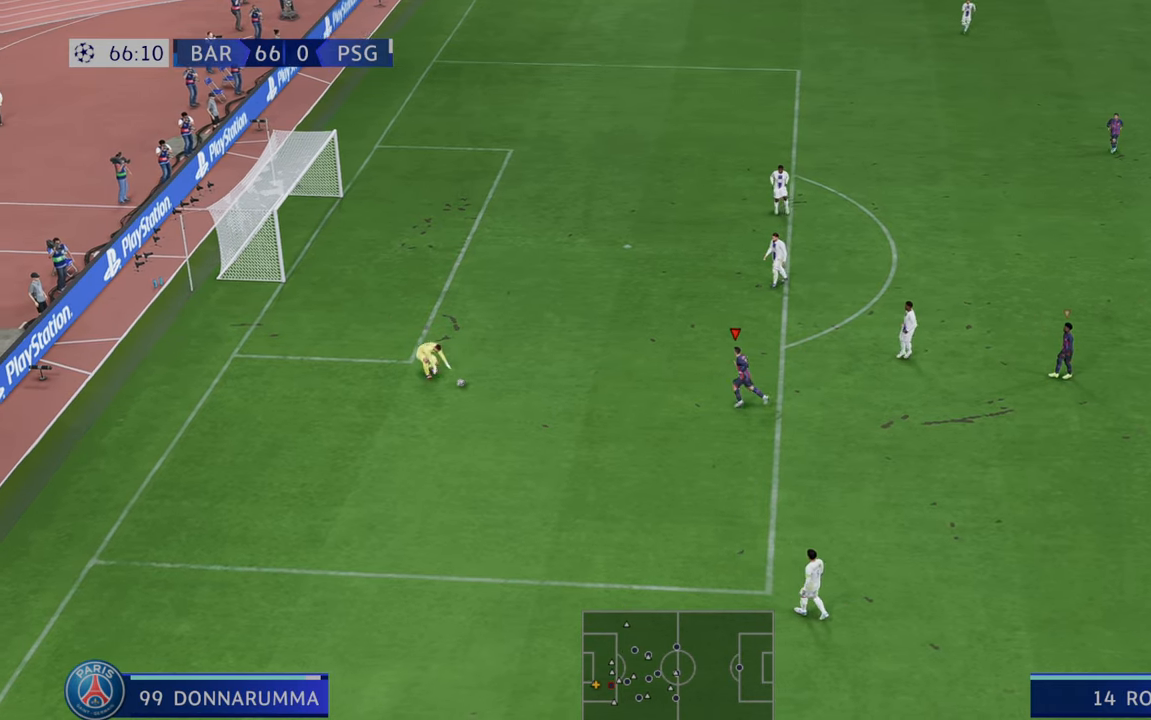
{"buttons": [], "left_stick": "center", "right_stick": "center", "events": []}
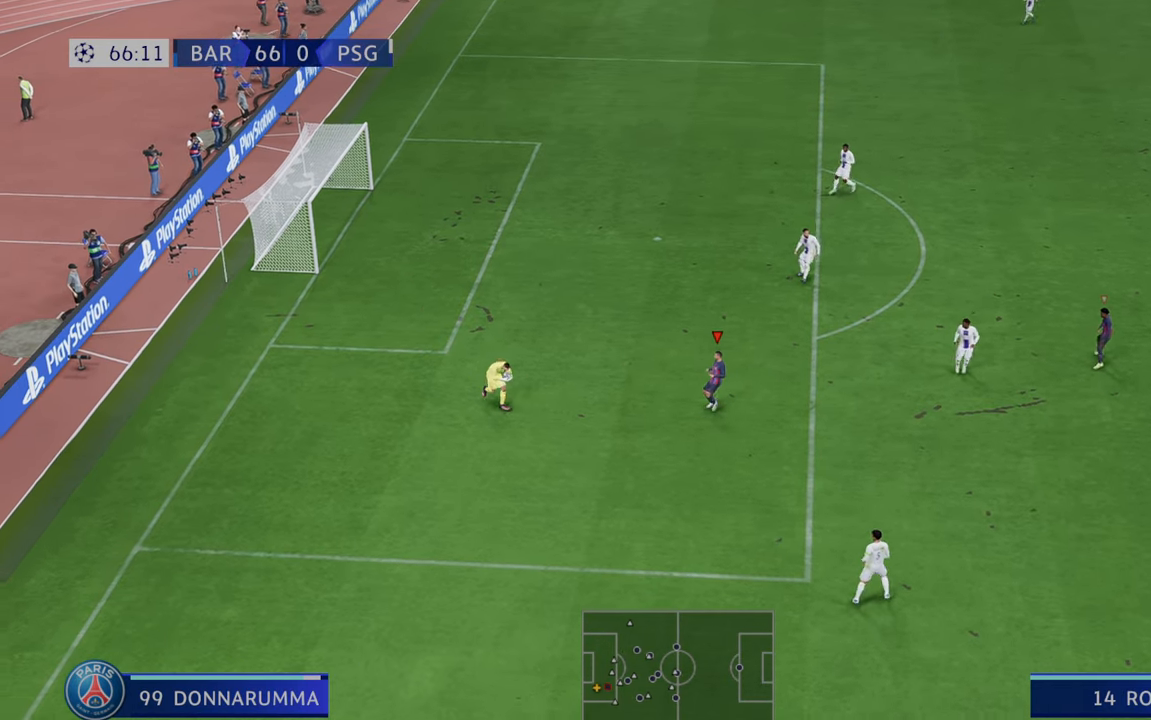
{"buttons": [], "left_stick": "center", "right_stick": "center", "events": []}
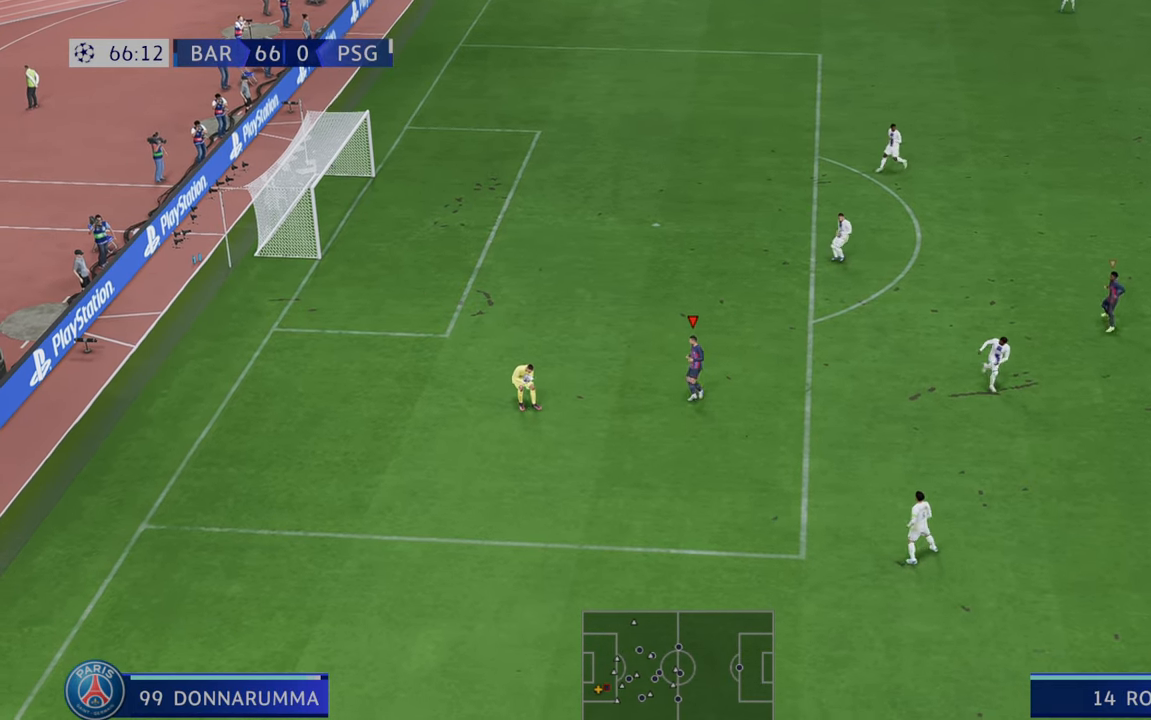
{"buttons": [], "left_stick": "center", "right_stick": "center", "events": []}
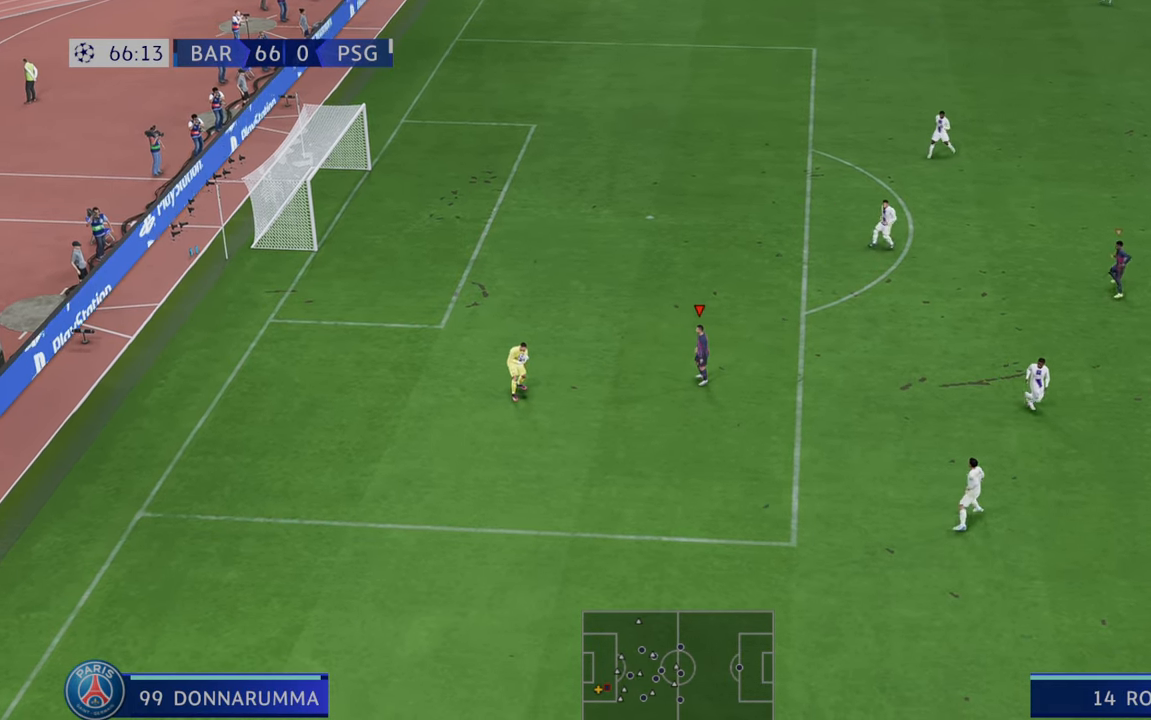
{"buttons": [], "left_stick": "center", "right_stick": "center", "events": []}
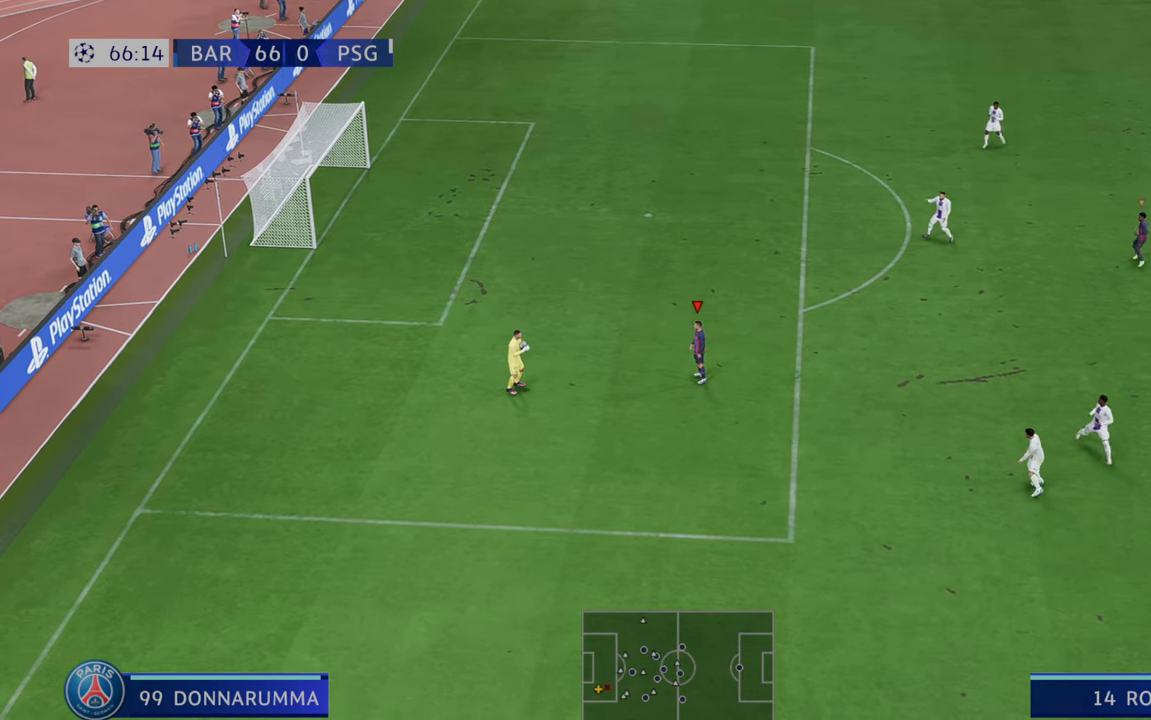
{"buttons": [], "left_stick": "center", "right_stick": "center", "events": []}
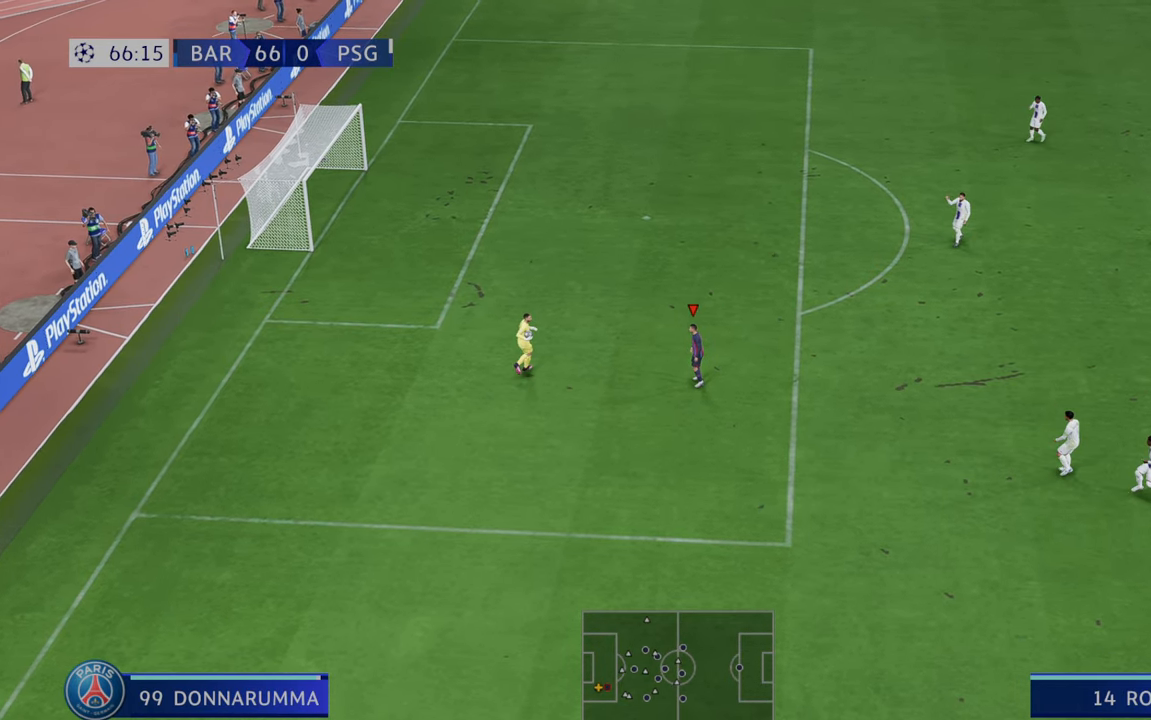
{"buttons": [], "left_stick": "center", "right_stick": "center", "events": []}
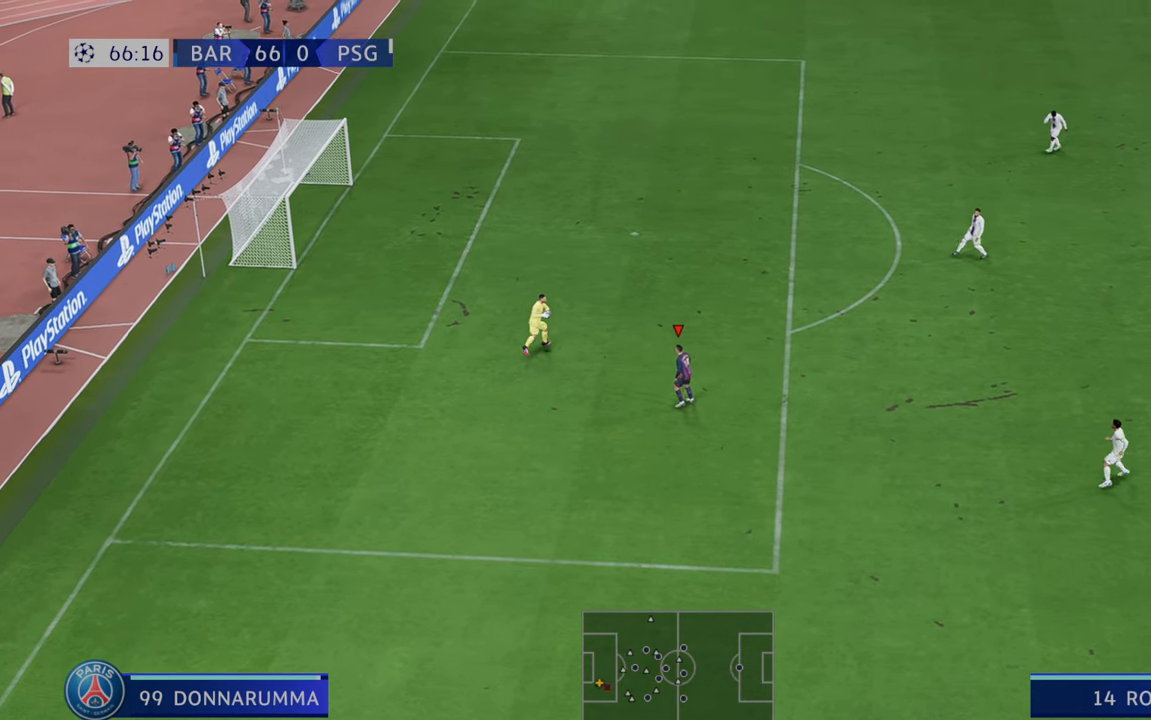
{"buttons": ["R2"], "left_stick": "right", "right_stick": "center", "events": [[183, "R2", "down"], [417, "left_stick", "right"]]}
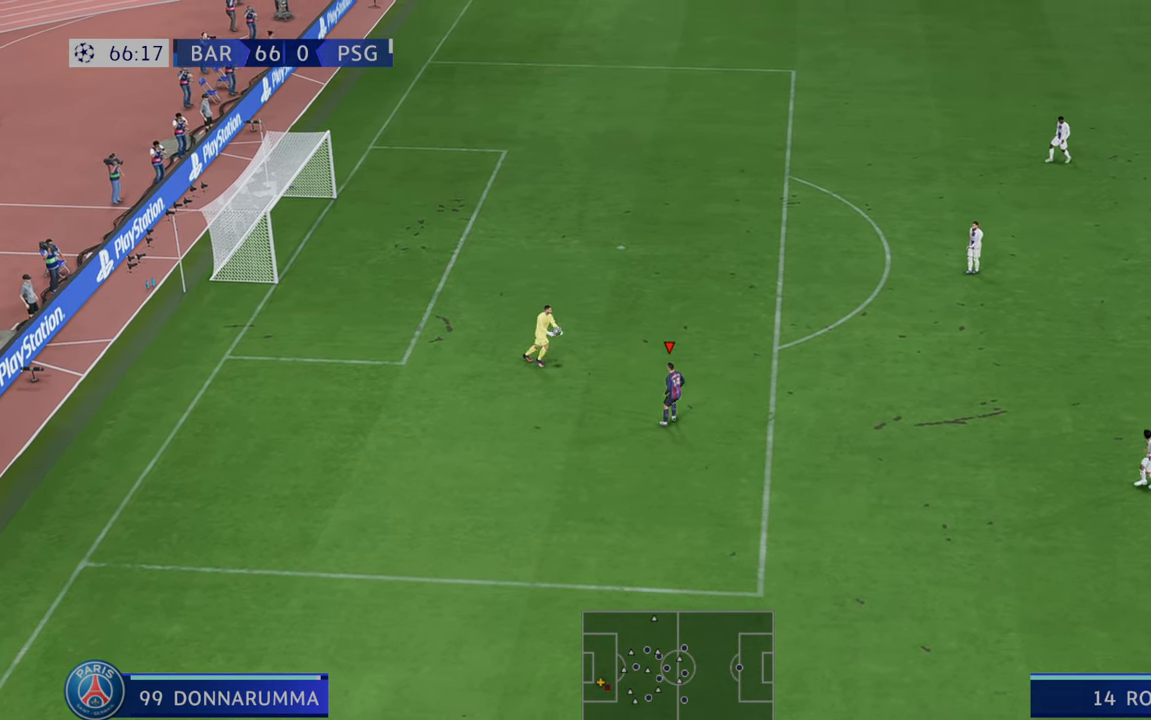
{"buttons": ["R2"], "left_stick": "right", "right_stick": "center", "events": []}
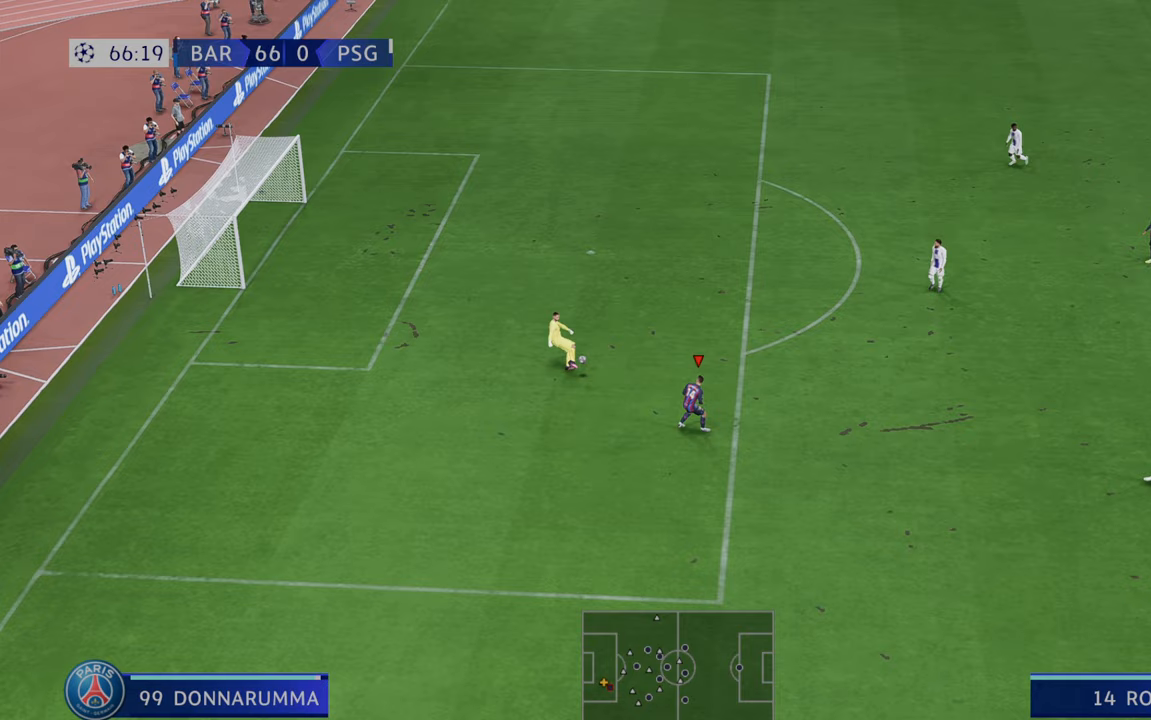
{"buttons": ["R2"], "left_stick": "down", "right_stick": "center", "events": [[400, "left_stick", "down-right"], [500, "left_stick", "down"]]}
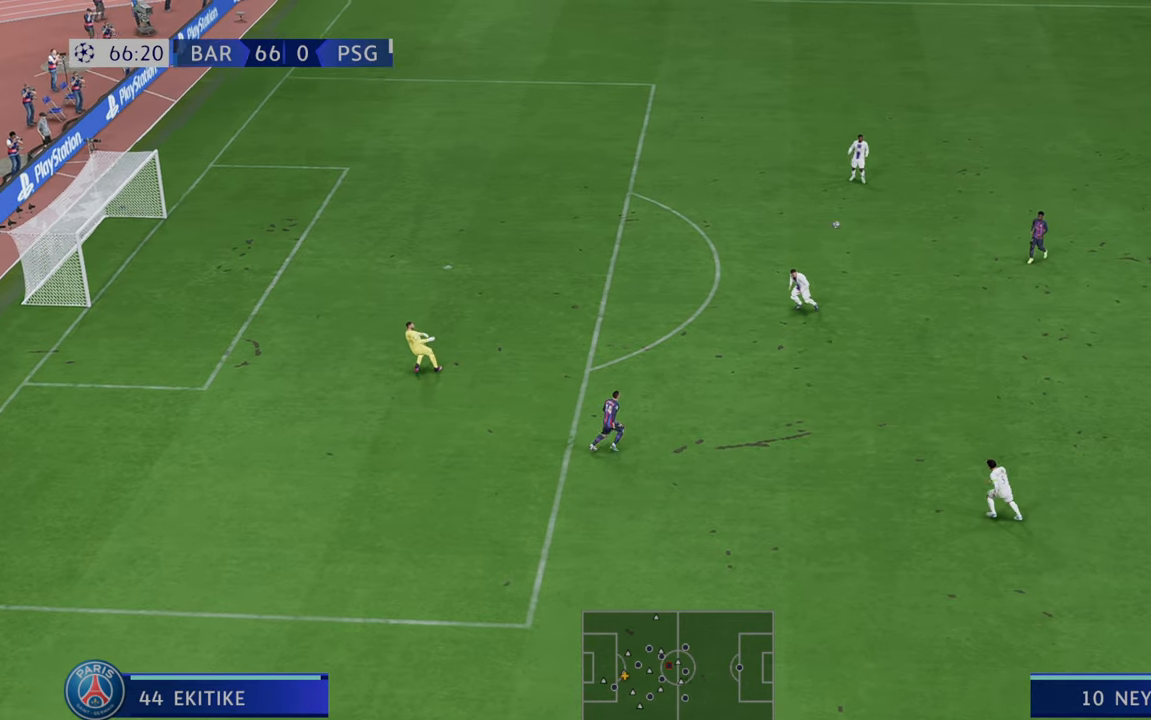
{"buttons": ["R2"], "left_stick": "center", "right_stick": "center", "events": [[467, "left_stick", "center"]]}
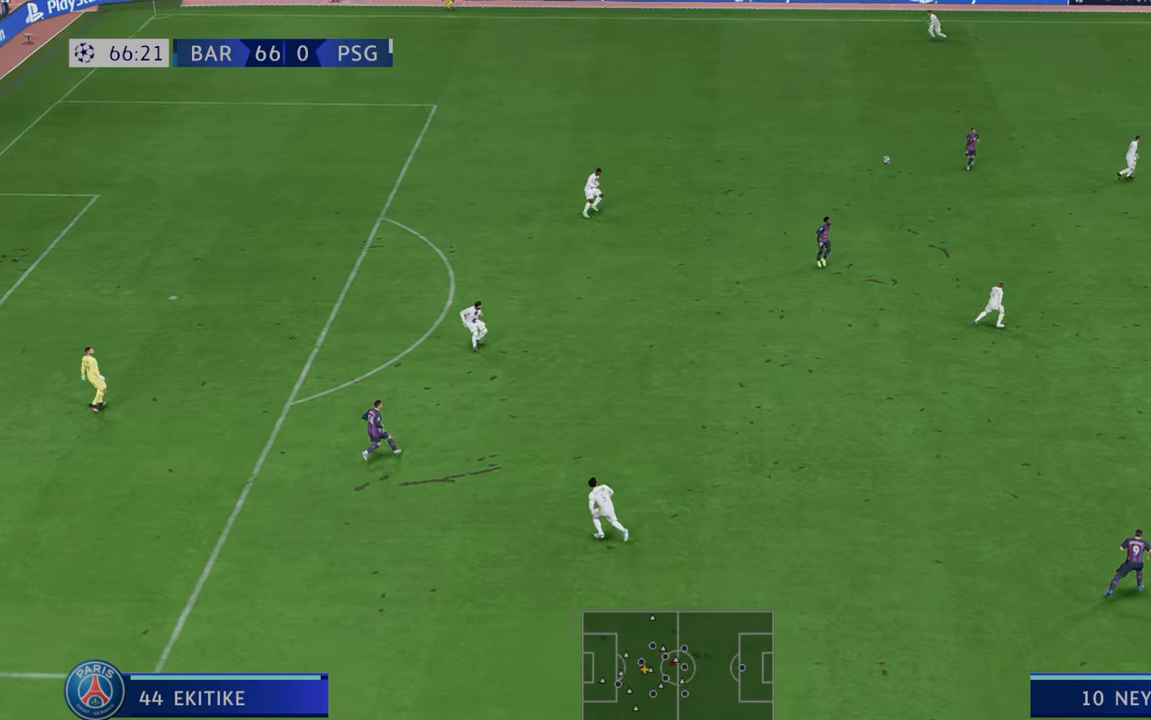
{"buttons": ["A", "R2"], "left_stick": "center", "right_stick": "center", "events": [[267, "A", "down"]]}
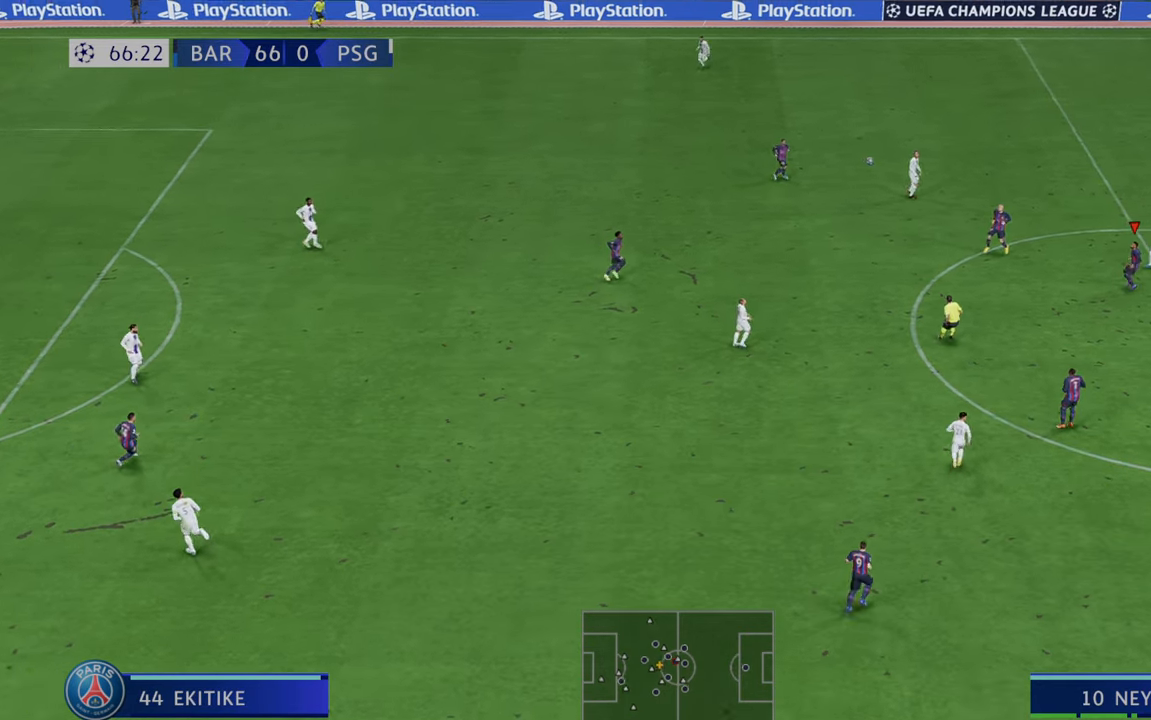
{"buttons": ["R2"], "left_stick": "center", "right_stick": "center", "events": [[83, "A", "up"]]}
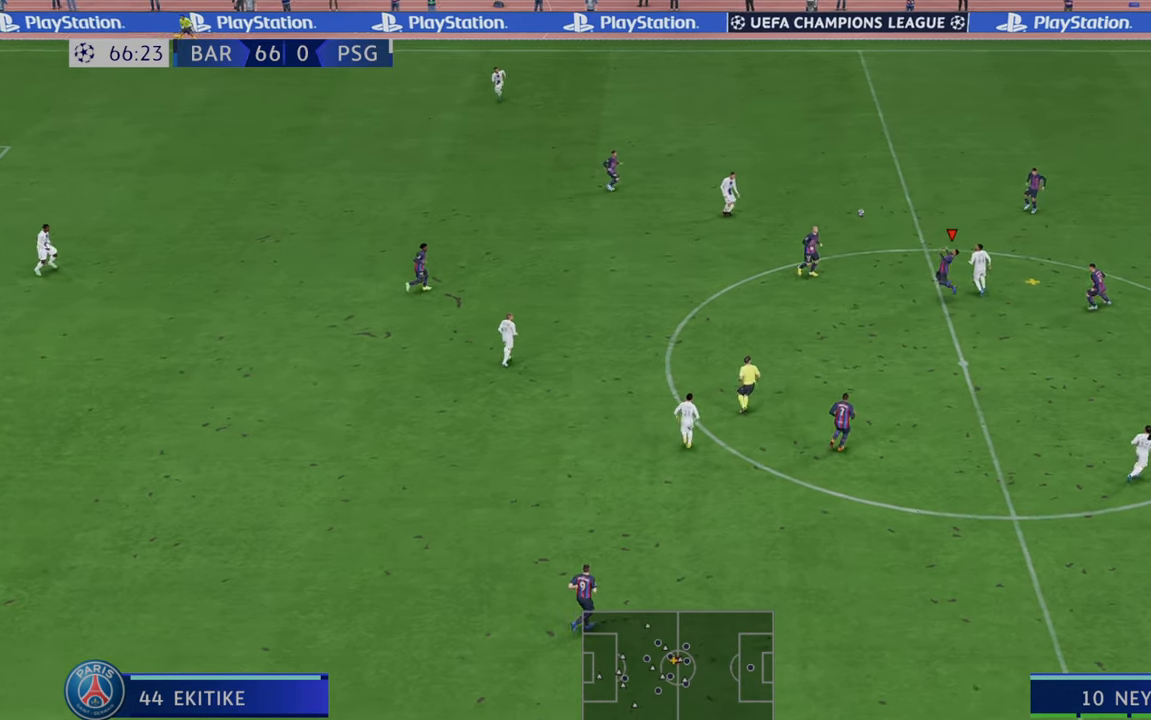
{"buttons": ["R2"], "left_stick": "center", "right_stick": "center", "events": []}
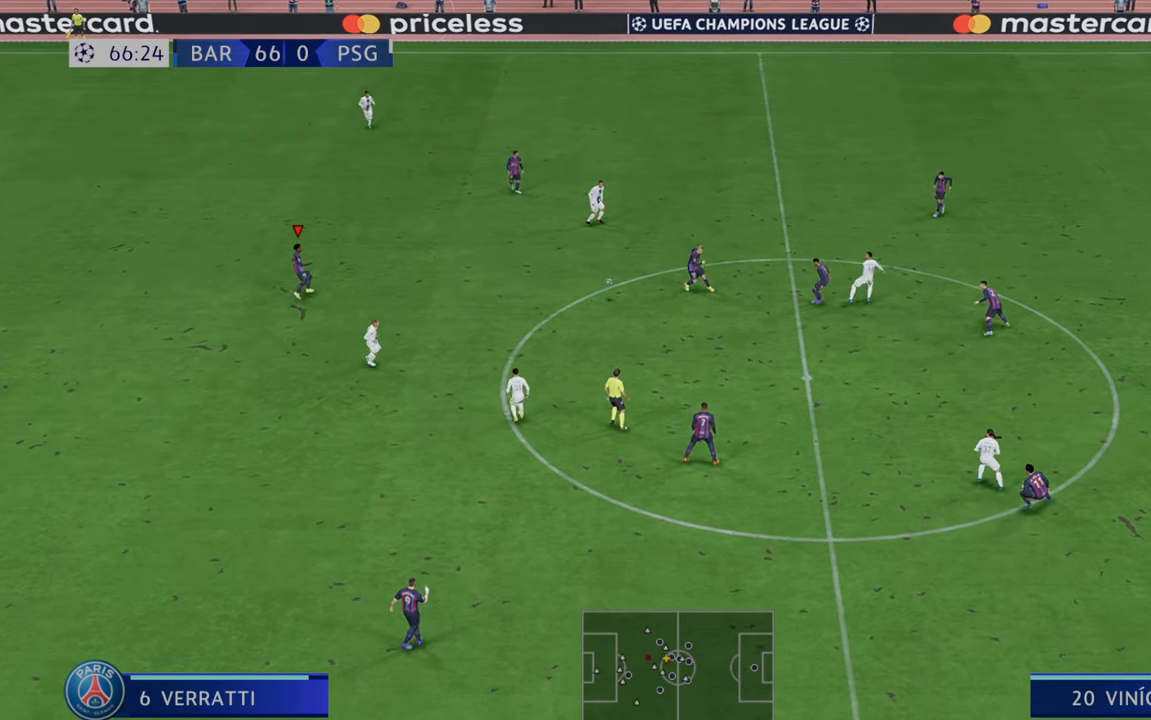
{"buttons": ["R2"], "left_stick": "down", "right_stick": "center", "events": [[83, "left_stick", "down"]]}
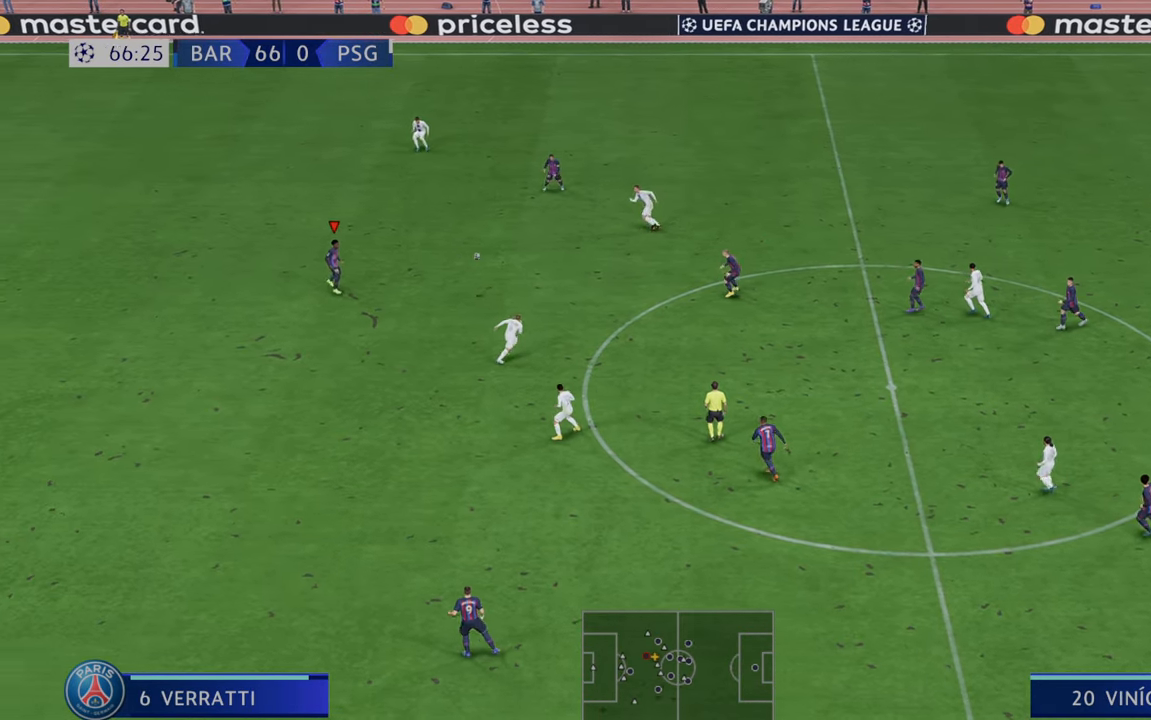
{"buttons": ["R2"], "left_stick": "down", "right_stick": "center", "events": []}
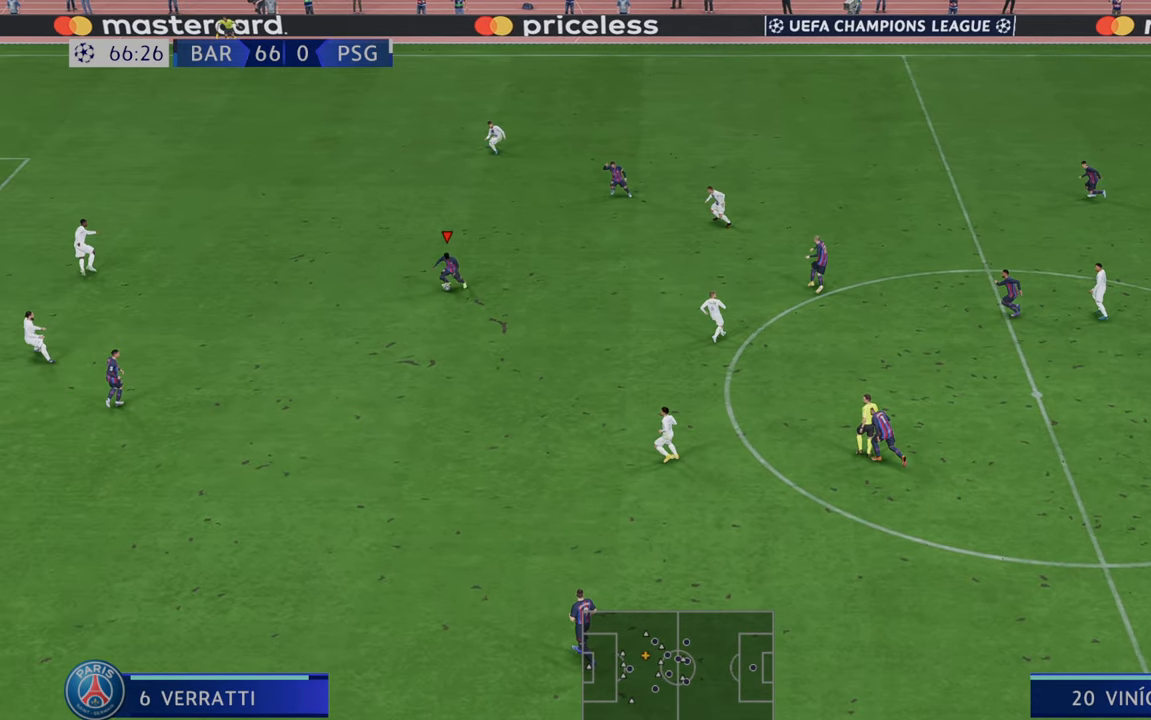
{"buttons": ["R2"], "left_stick": "down", "right_stick": "center", "events": []}
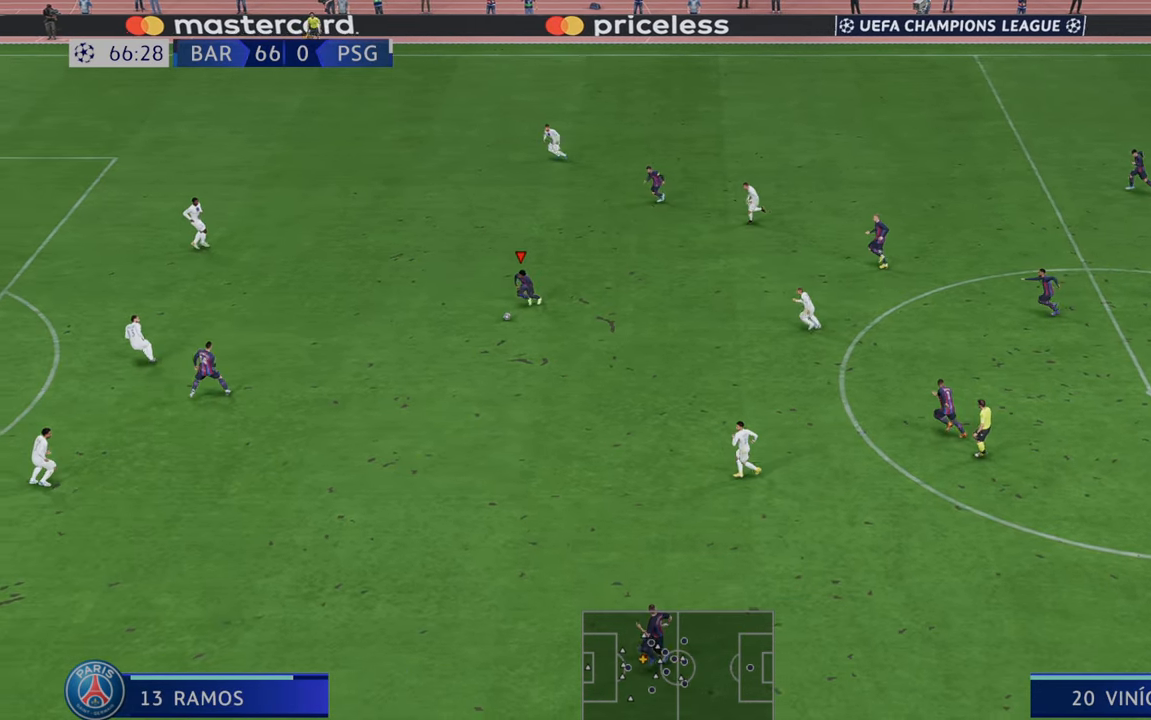
{"buttons": ["R2"], "left_stick": "center", "right_stick": "center", "events": [[333, "left_stick", "center"]]}
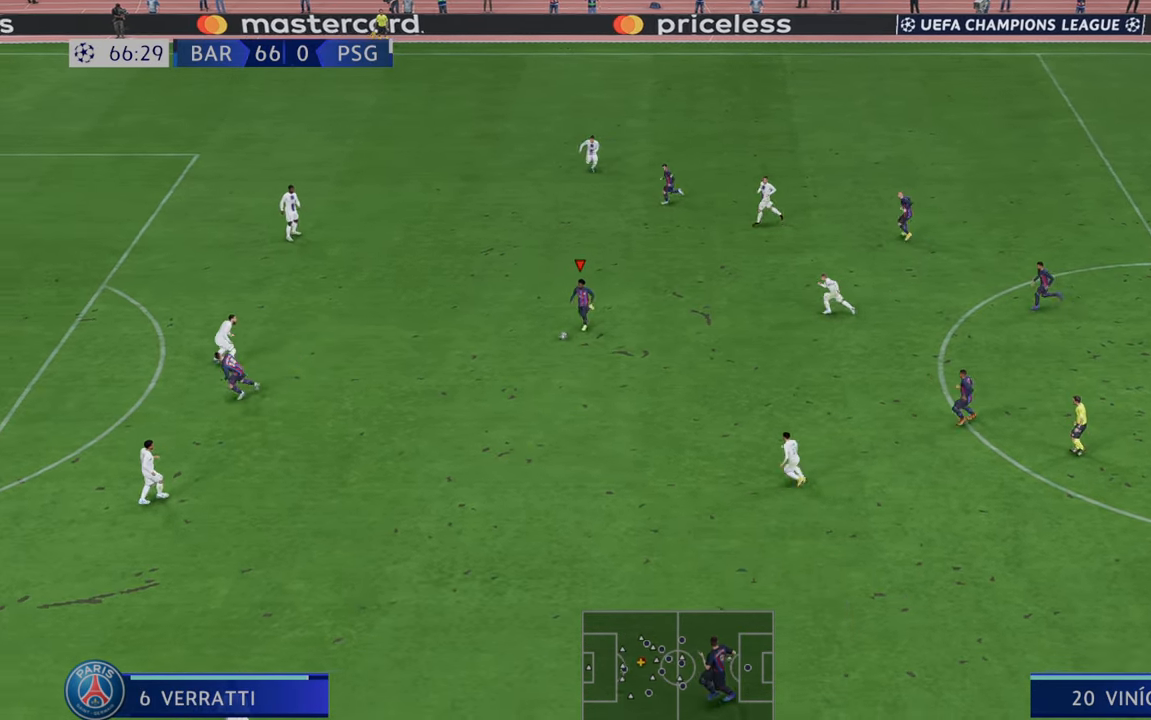
{"buttons": ["R2"], "left_stick": "center", "right_stick": "center", "events": []}
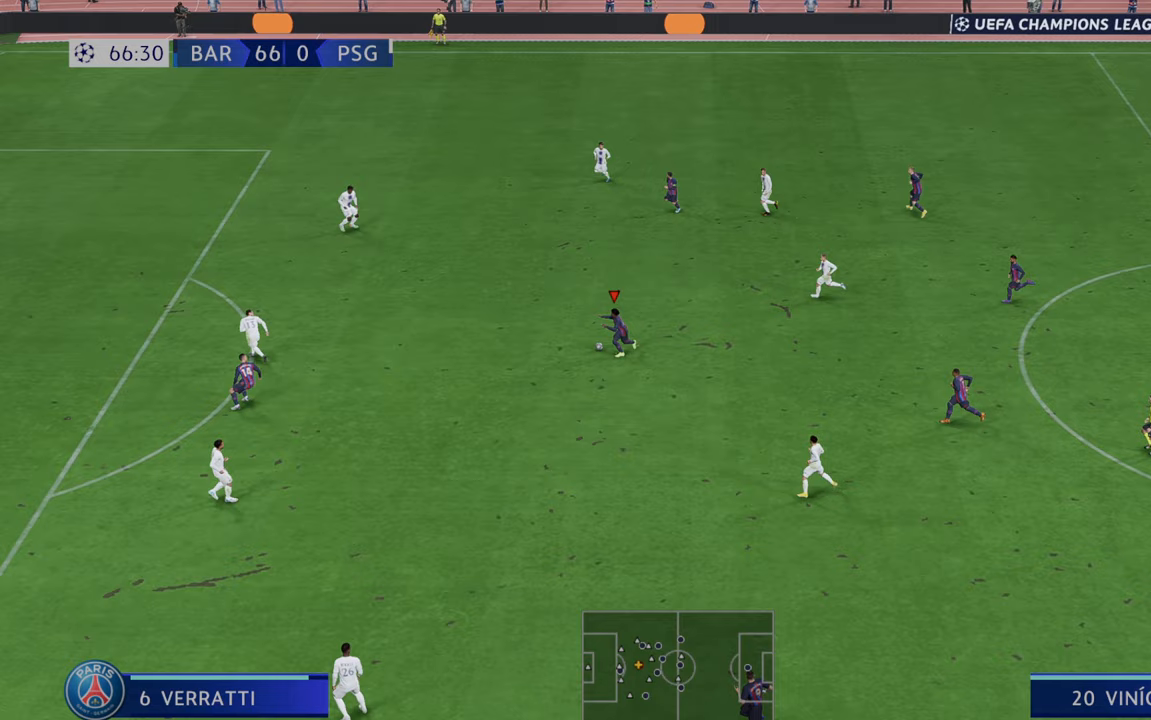
{"buttons": ["R2"], "left_stick": "center", "right_stick": "center", "events": []}
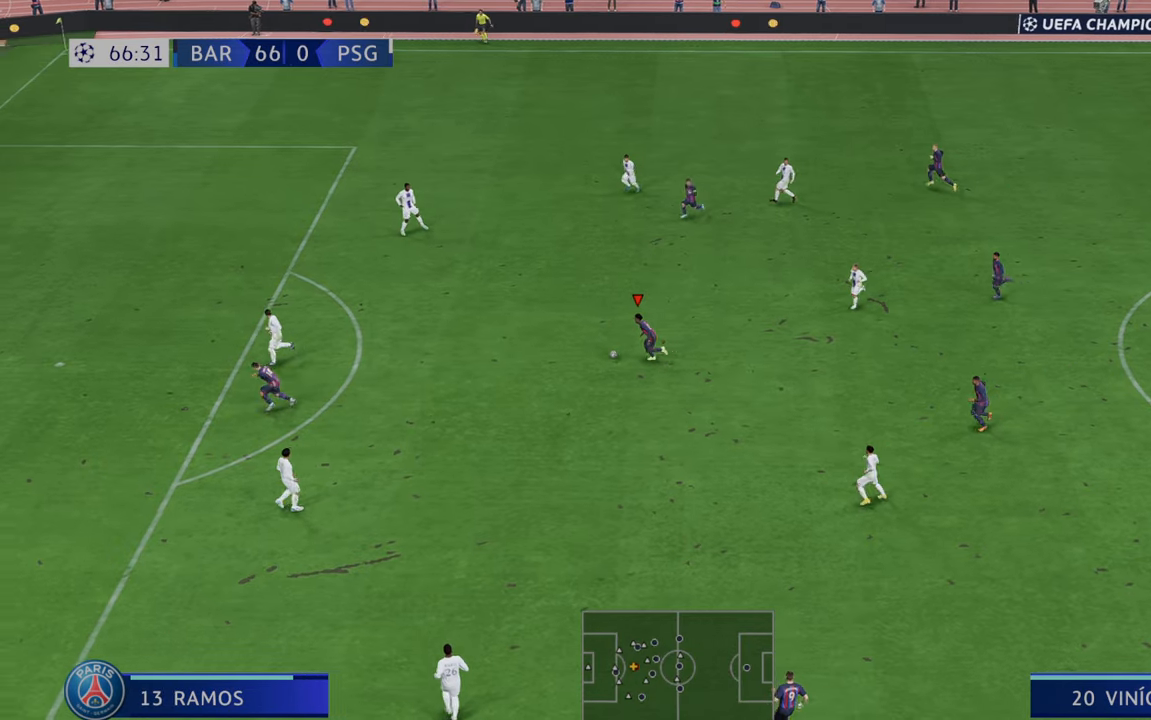
{"buttons": ["R2"], "left_stick": "center", "right_stick": "center", "events": []}
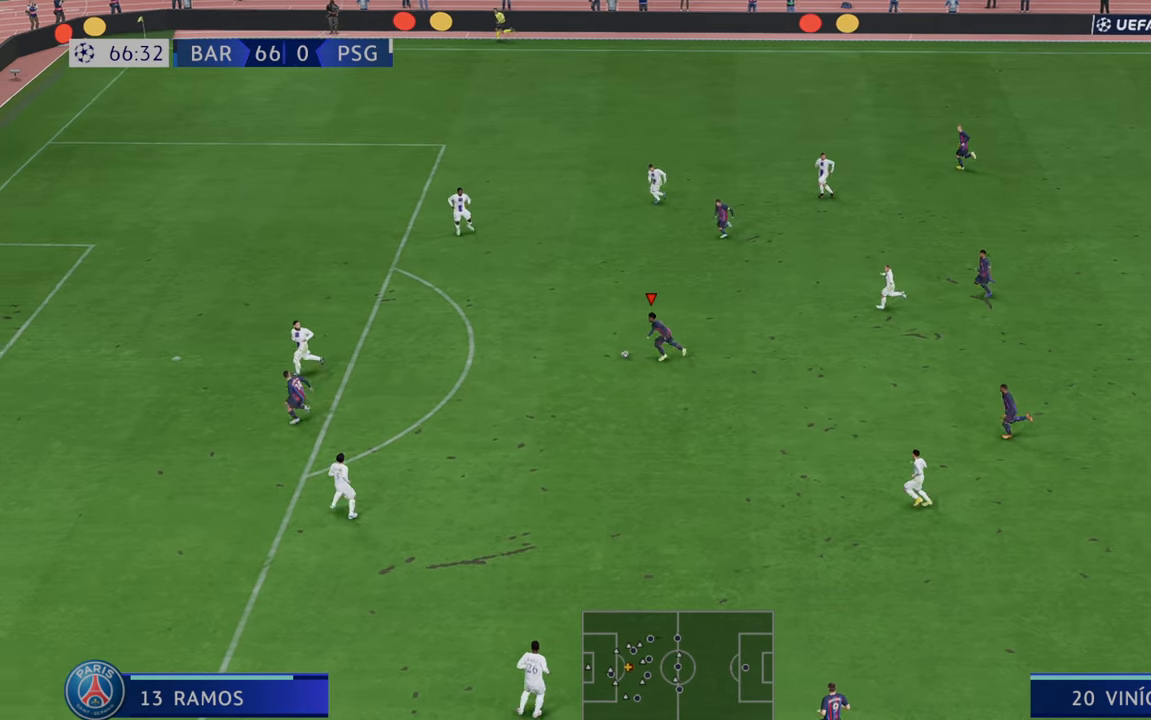
{"buttons": ["R2"], "left_stick": "center", "right_stick": "center"}
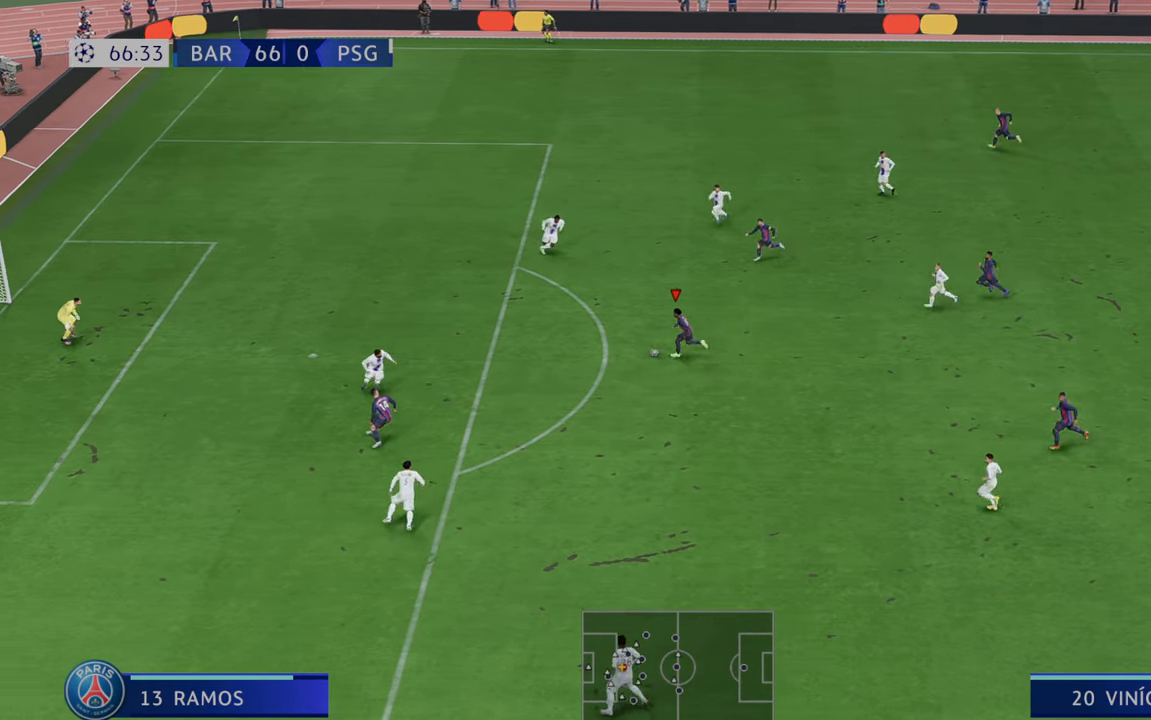
{"buttons": ["R2"], "left_stick": "center", "right_stick": "center", "events": []}
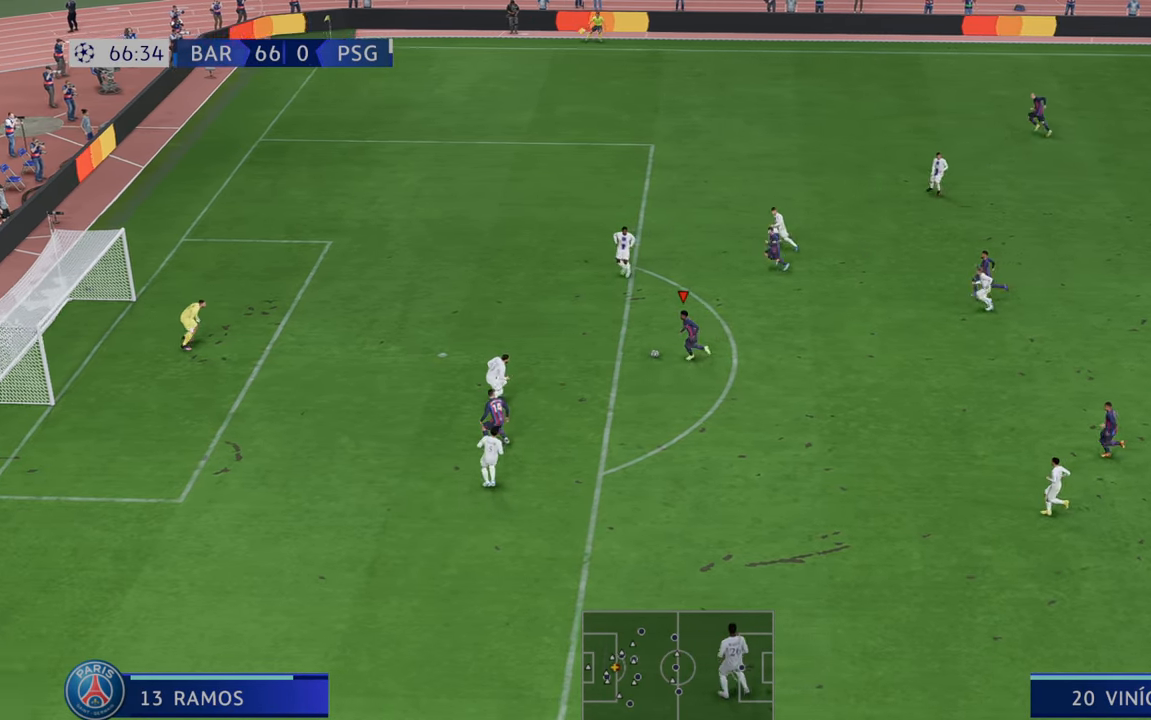
{"buttons": [], "left_stick": "down", "right_stick": "center", "events": [[133, "B", "down"], [200, "left_stick", "down"], [233, "R2", "up"], [333, "B", "up"]]}
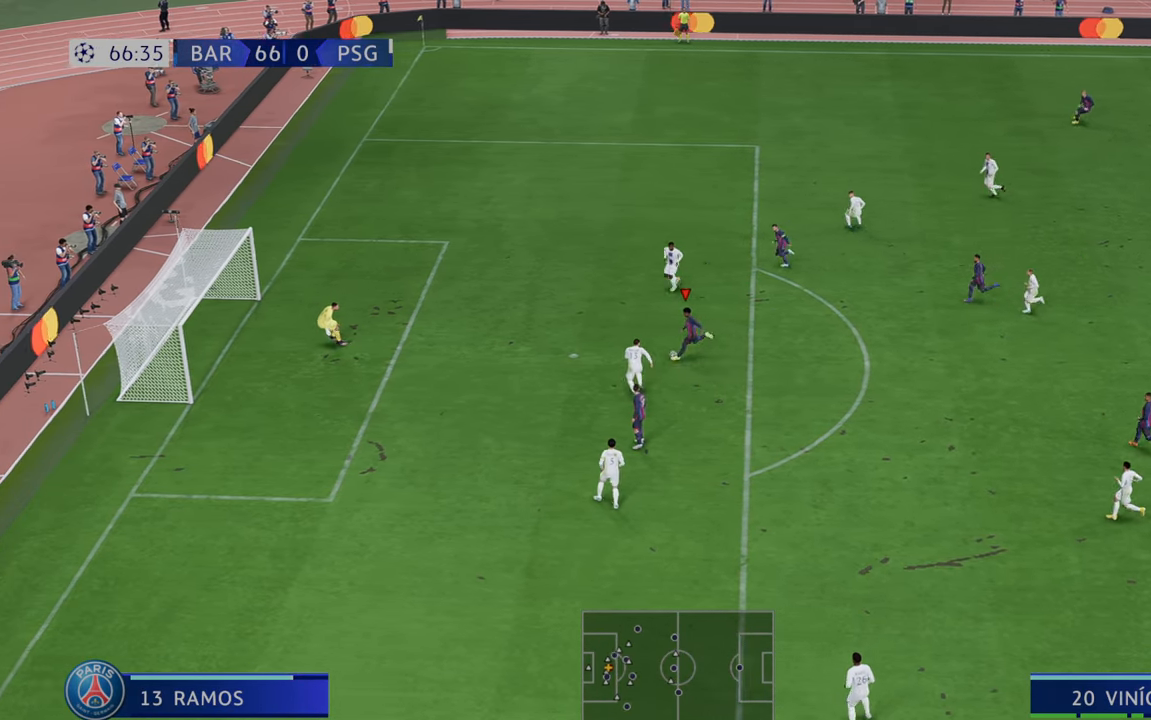
{"buttons": [], "left_stick": "down", "right_stick": "center"}